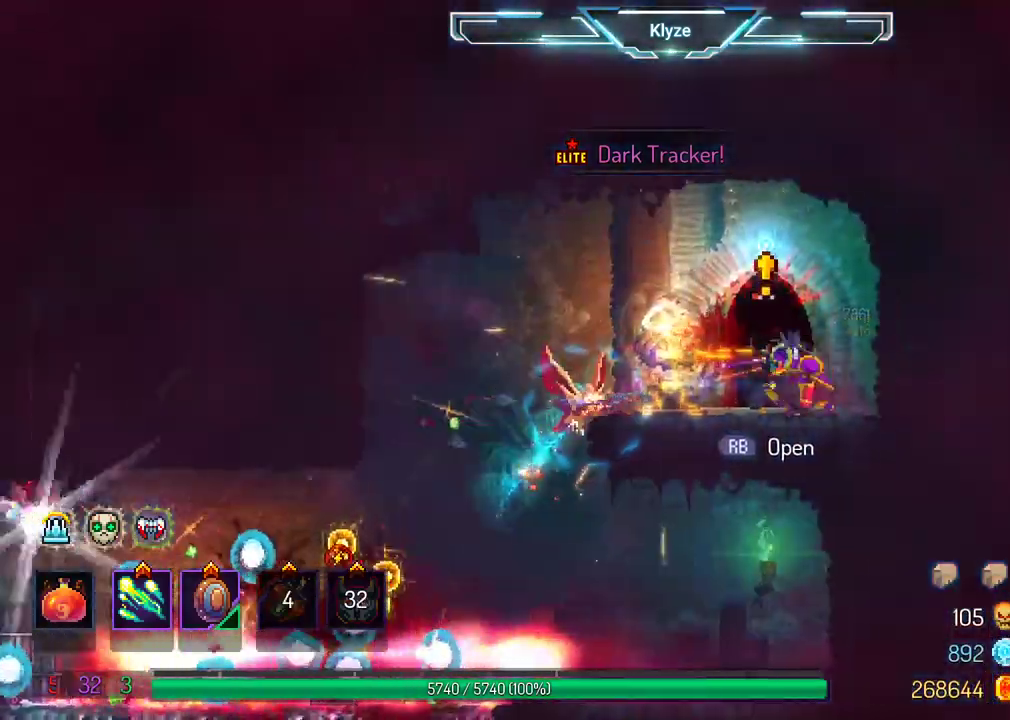
Gameplay with a controller (Xbox layout); each line is a JSON object with the inputs held at the frame after it. "events" lists button and stick changes between this image and that frame as [ms after this image, input, new state], when the widget could be followed in between. Not read: L3 R3.
{"buttons": ["X"], "left_stick": "center", "right_stick": "center", "events": [[33, "B", "down"], [167, "B", "up"], [200, "DPAD_RIGHT", "up"], [267, "DPAD_LEFT", "down"], [283, "X", "down"], [400, "X", "up"], [417, "DPAD_LEFT", "up"], [483, "X", "down"]]}
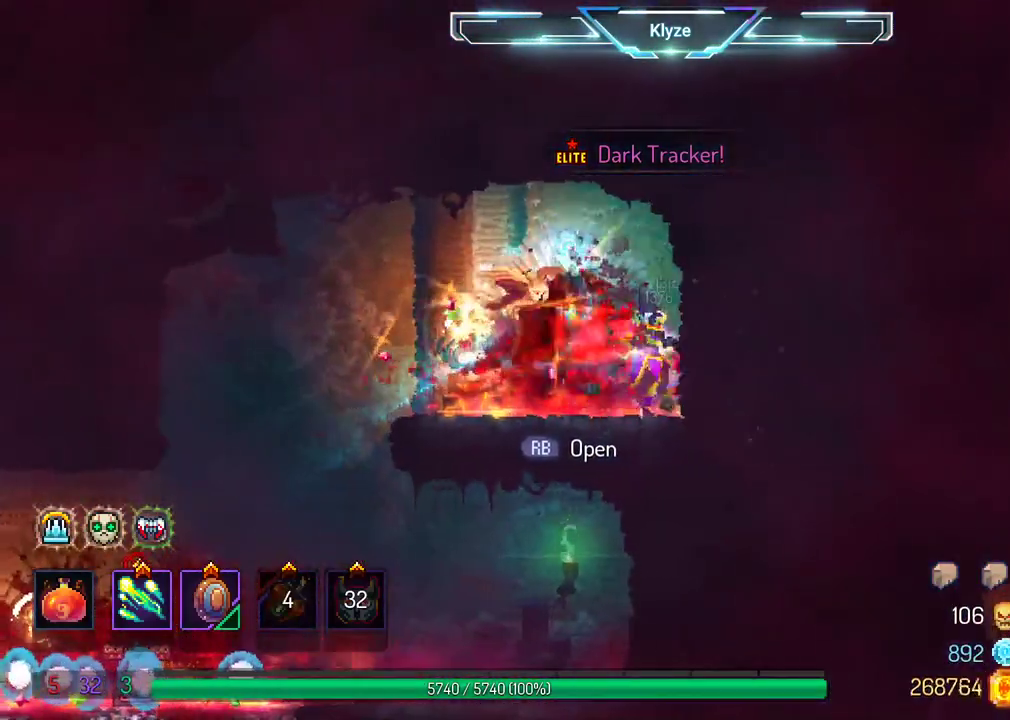
{"buttons": ["DPAD_LEFT"], "left_stick": "center", "right_stick": "center", "events": [[100, "X", "up"], [333, "DPAD_LEFT", "down"]]}
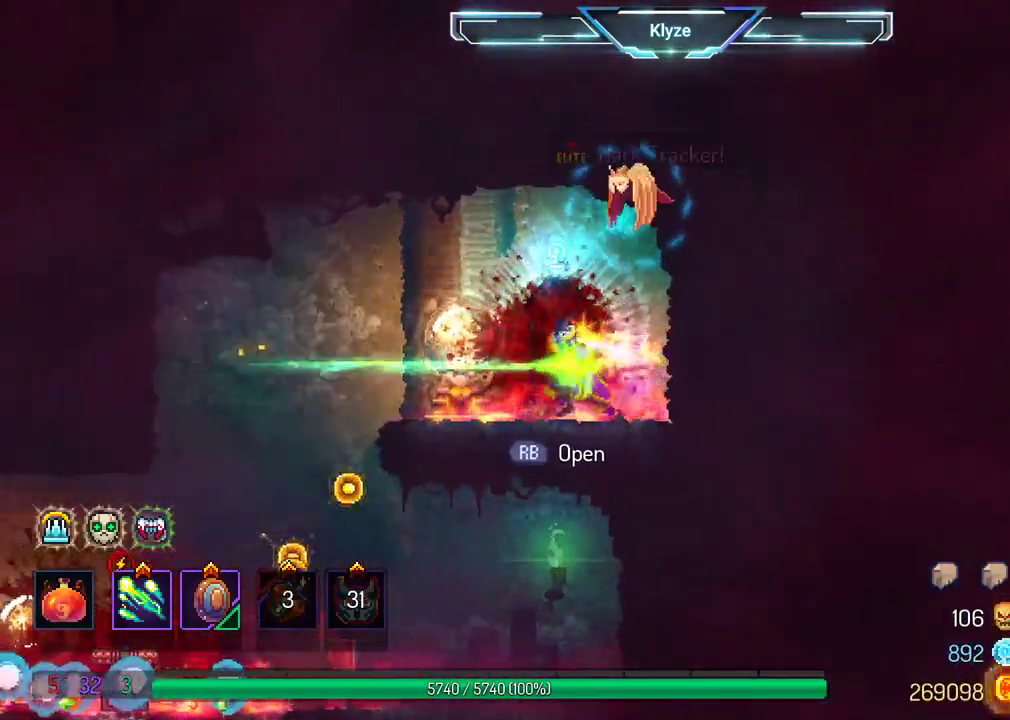
{"buttons": ["DPAD_LEFT"], "left_stick": "center", "right_stick": "center", "events": []}
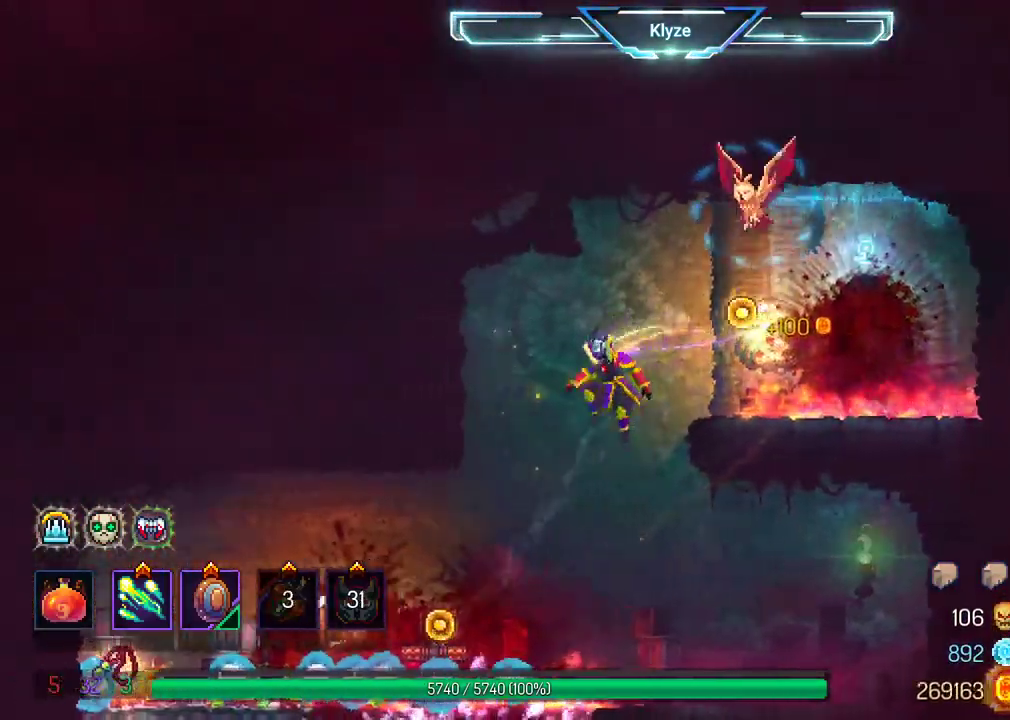
{"buttons": ["DPAD_LEFT"], "left_stick": "center", "right_stick": "center", "events": [[33, "DPAD_LEFT", "up"], [233, "DPAD_LEFT", "down"]]}
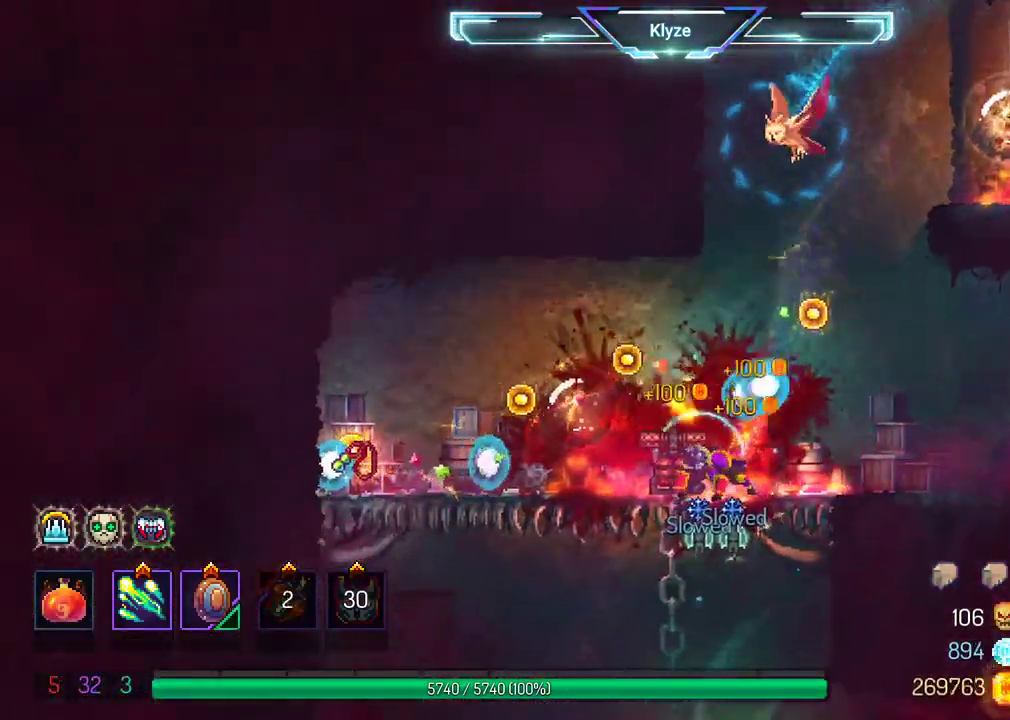
{"buttons": ["DPAD_LEFT"], "left_stick": "center", "right_stick": "center", "events": []}
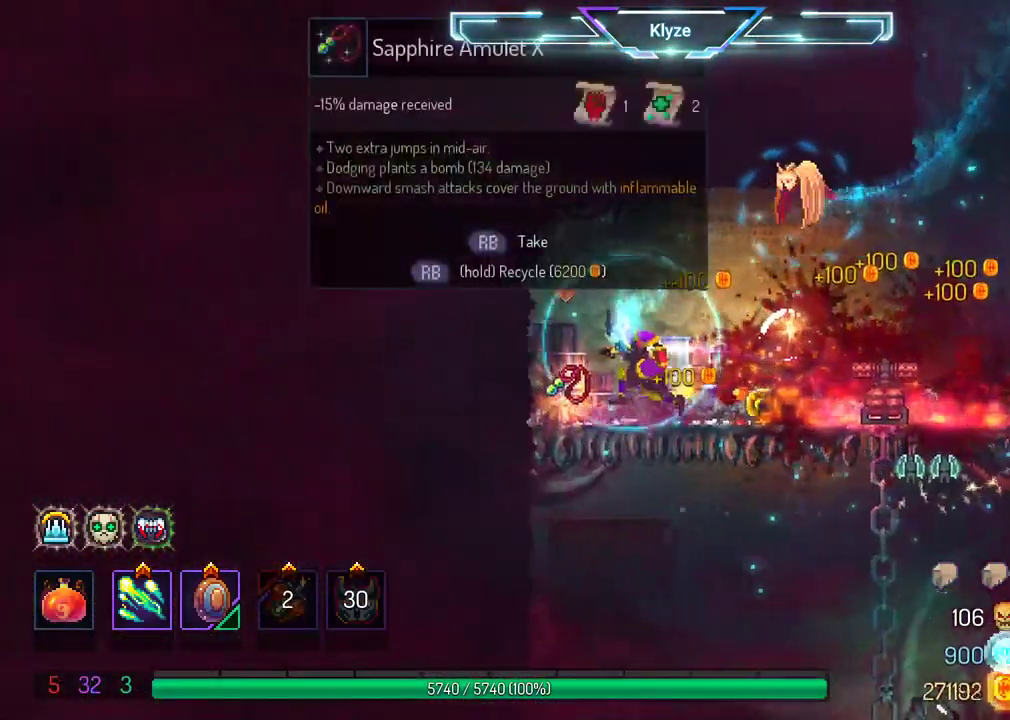
{"buttons": [], "left_stick": "center", "right_stick": "center", "events": [[83, "DPAD_LEFT", "up"]]}
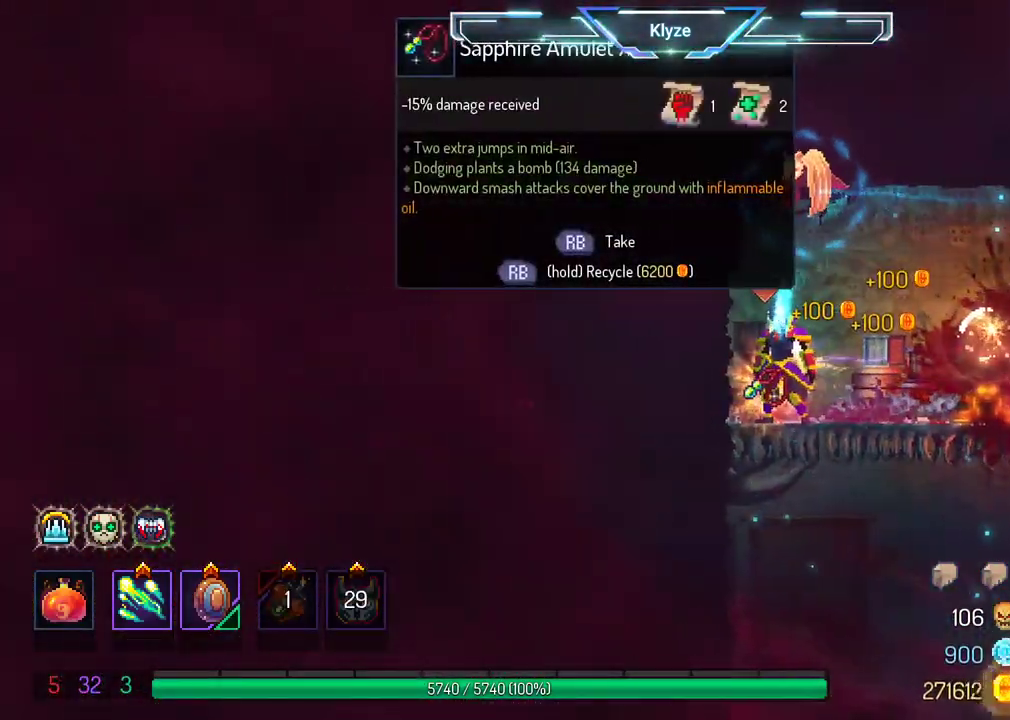
{"buttons": ["R1"], "left_stick": "center", "right_stick": "center", "events": [[317, "R1", "down"]]}
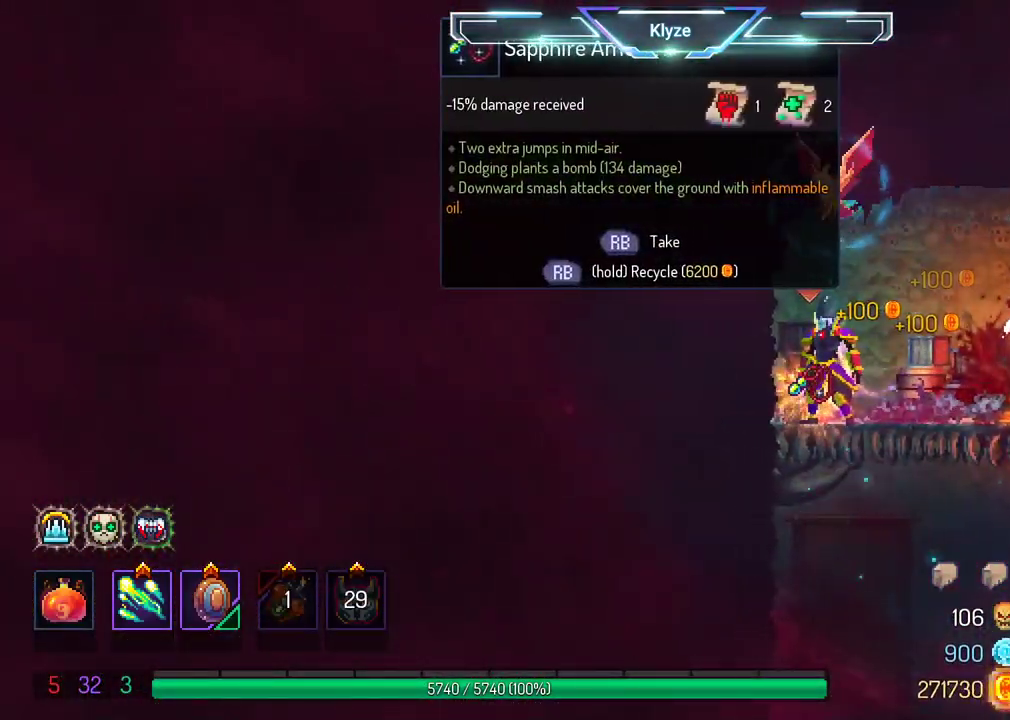
{"buttons": ["R1"], "left_stick": "center", "right_stick": "center", "events": []}
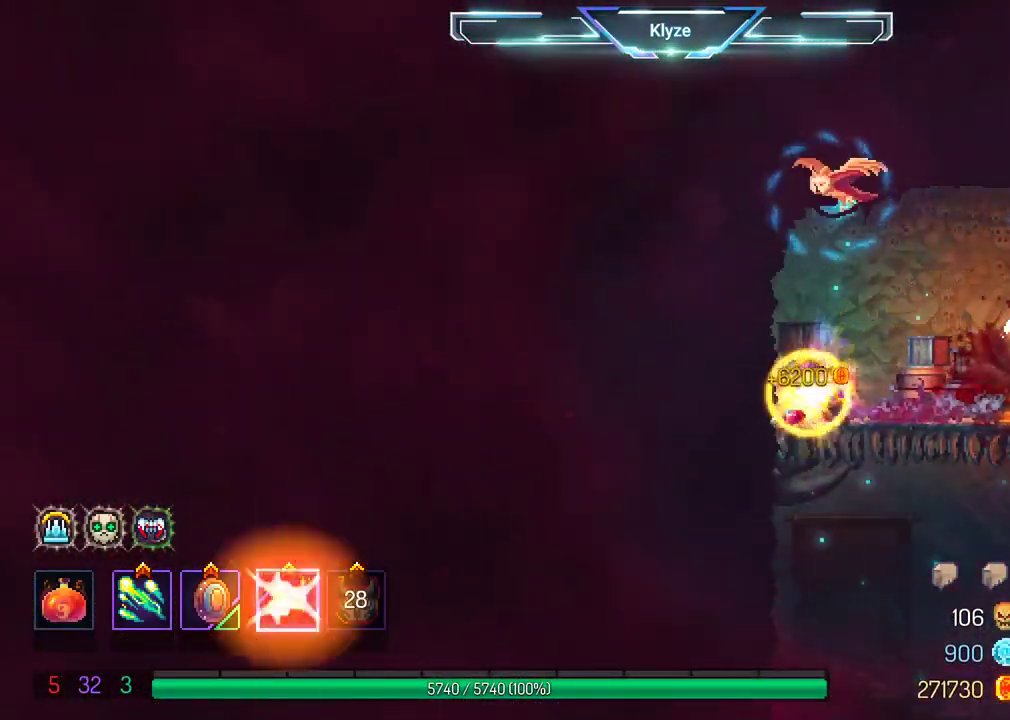
{"buttons": ["DPAD_RIGHT"], "left_stick": "center", "right_stick": "center", "events": [[50, "DPAD_RIGHT", "down"], [183, "R1", "up"]]}
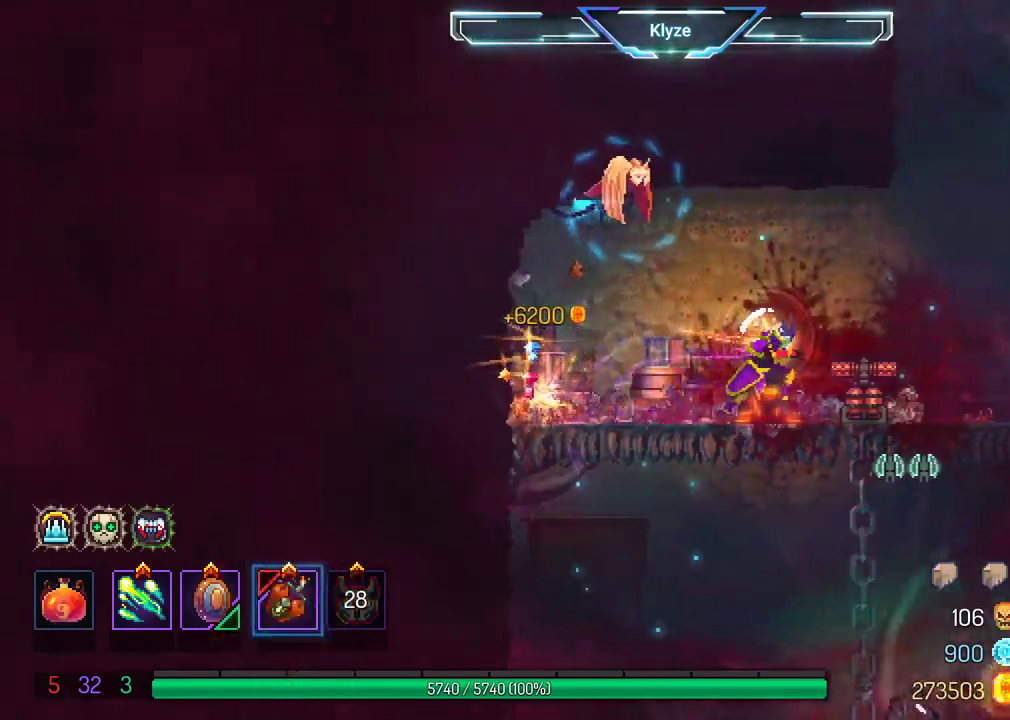
{"buttons": ["A", "DPAD_DOWN"], "left_stick": "center", "right_stick": "center", "events": [[67, "A", "down"], [133, "DPAD_DOWN", "down"], [233, "A", "up"], [233, "DPAD_RIGHT", "up"], [433, "A", "down"]]}
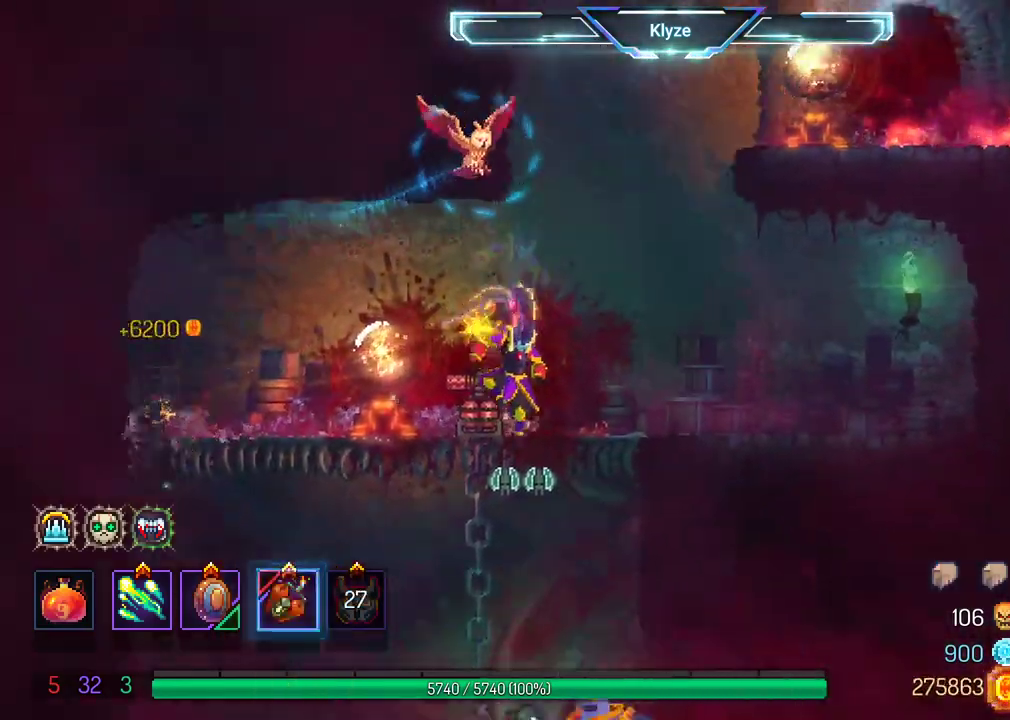
{"buttons": ["X"], "left_stick": "center", "right_stick": "center", "events": [[283, "A", "up"], [300, "DPAD_DOWN", "up"], [483, "X", "down"]]}
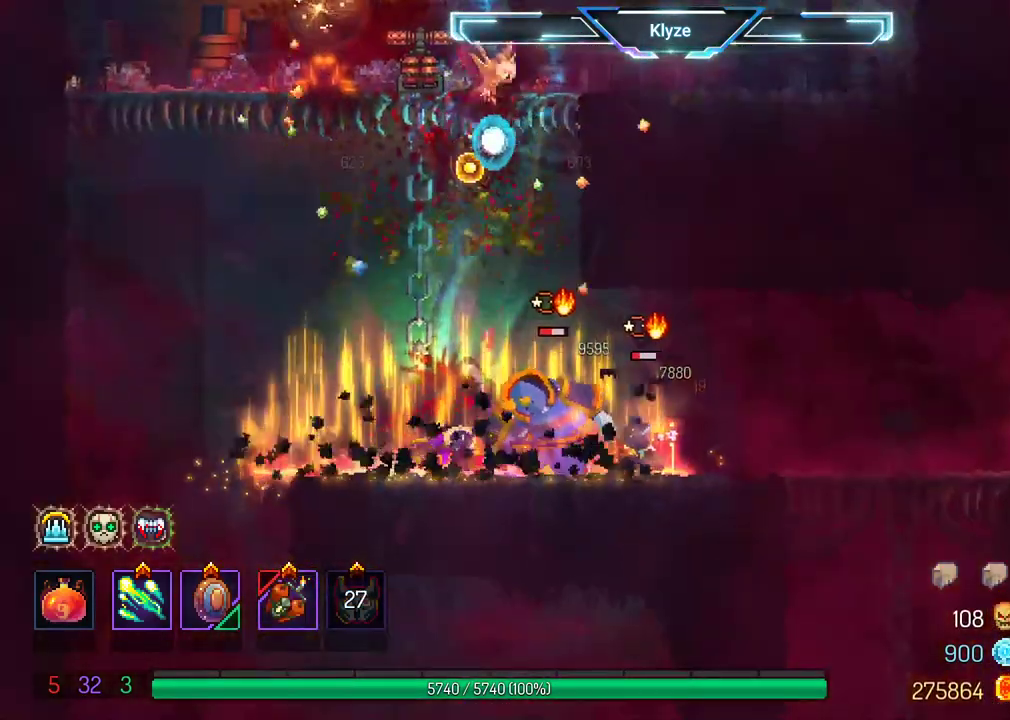
{"buttons": [], "left_stick": "center", "right_stick": "center", "events": [[83, "X", "up"], [167, "X", "down"], [250, "X", "up"], [333, "X", "down"], [433, "X", "up"]]}
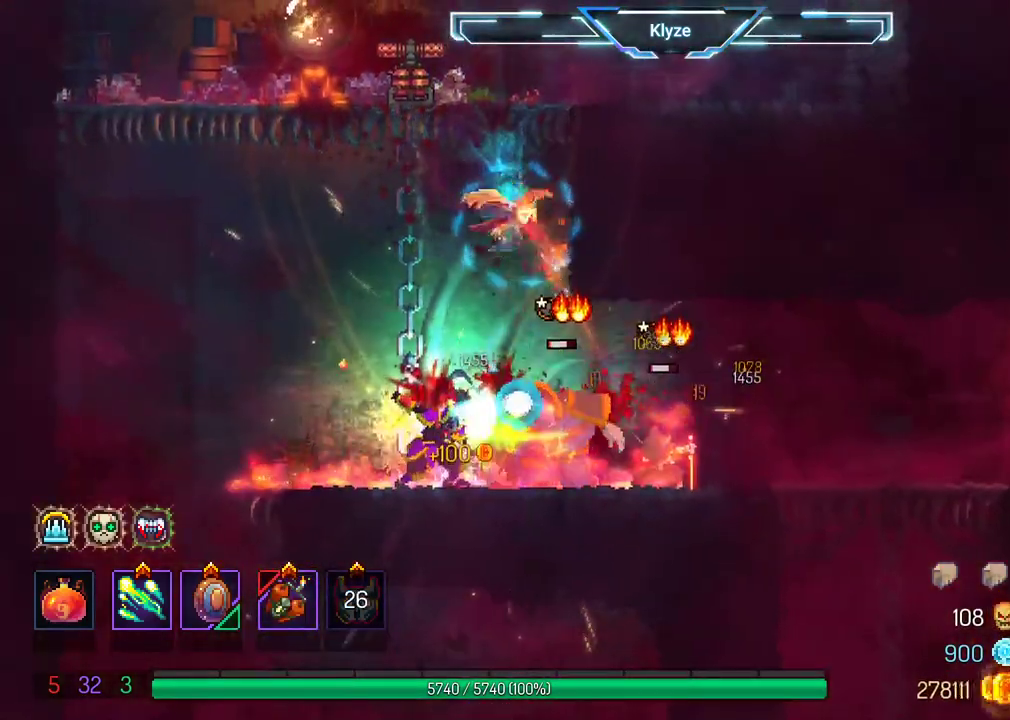
{"buttons": [], "left_stick": "center", "right_stick": "center", "events": [[17, "X", "down"], [117, "X", "up"], [183, "X", "down"], [283, "X", "up"], [350, "X", "down"], [467, "X", "up"]]}
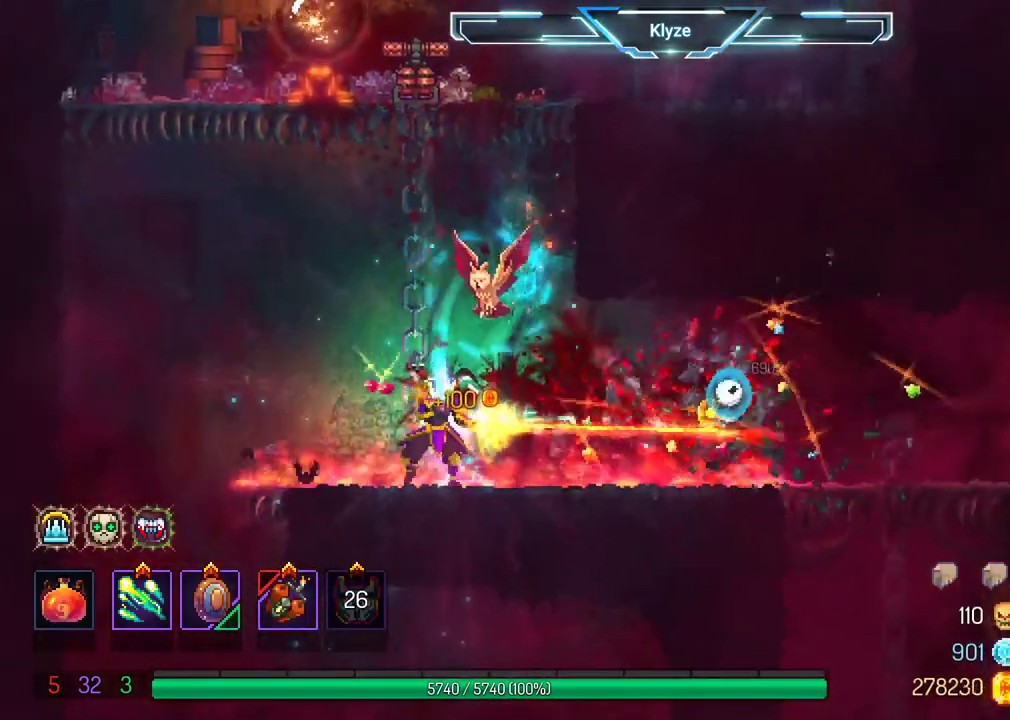
{"buttons": ["B", "DPAD_RIGHT"], "left_stick": "center", "right_stick": "center", "events": [[300, "DPAD_RIGHT", "down"], [417, "B", "down"]]}
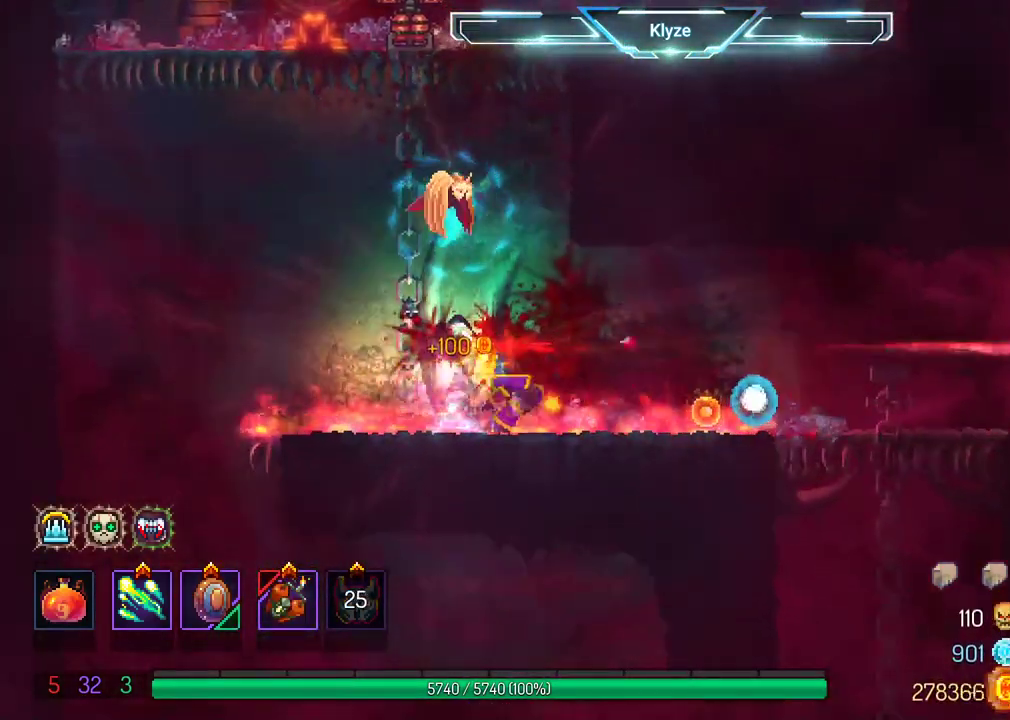
{"buttons": ["DPAD_RIGHT"], "left_stick": "center", "right_stick": "center", "events": [[83, "B", "up"]]}
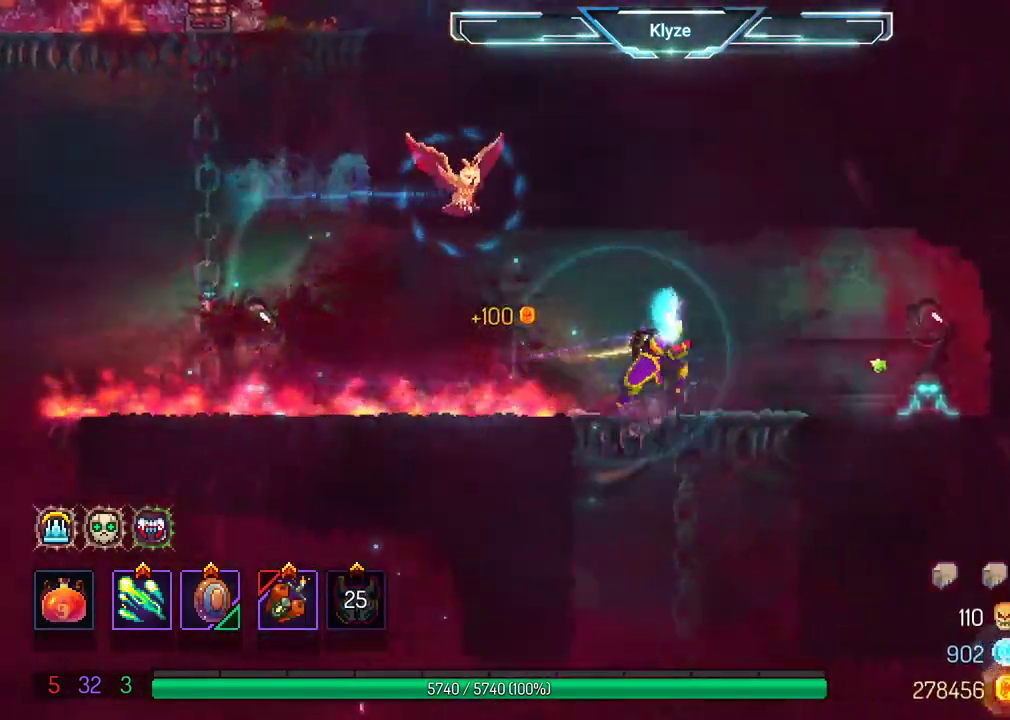
{"buttons": [], "left_stick": "center", "right_stick": "center", "events": [[83, "A", "down"], [183, "A", "up"], [450, "DPAD_RIGHT", "up"]]}
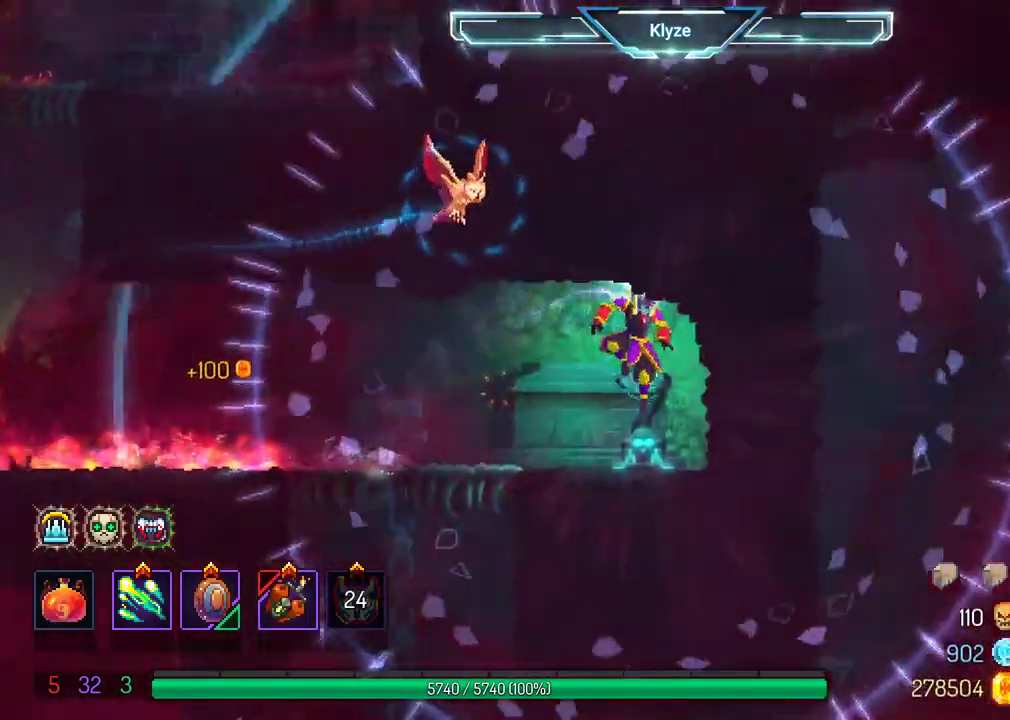
{"buttons": ["DPAD_LEFT"], "left_stick": "center", "right_stick": "center", "events": [[133, "DPAD_LEFT", "down"]]}
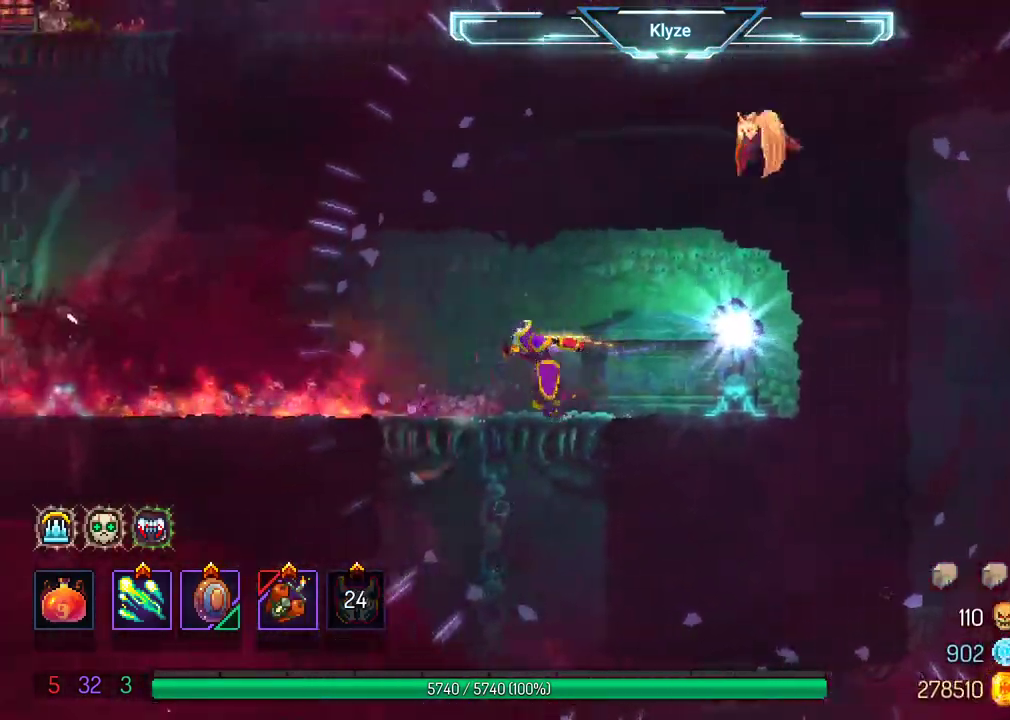
{"buttons": [], "left_stick": "center", "right_stick": "center", "events": [[17, "DPAD_DOWN", "down"], [117, "DPAD_LEFT", "up"], [333, "DPAD_DOWN", "up"]]}
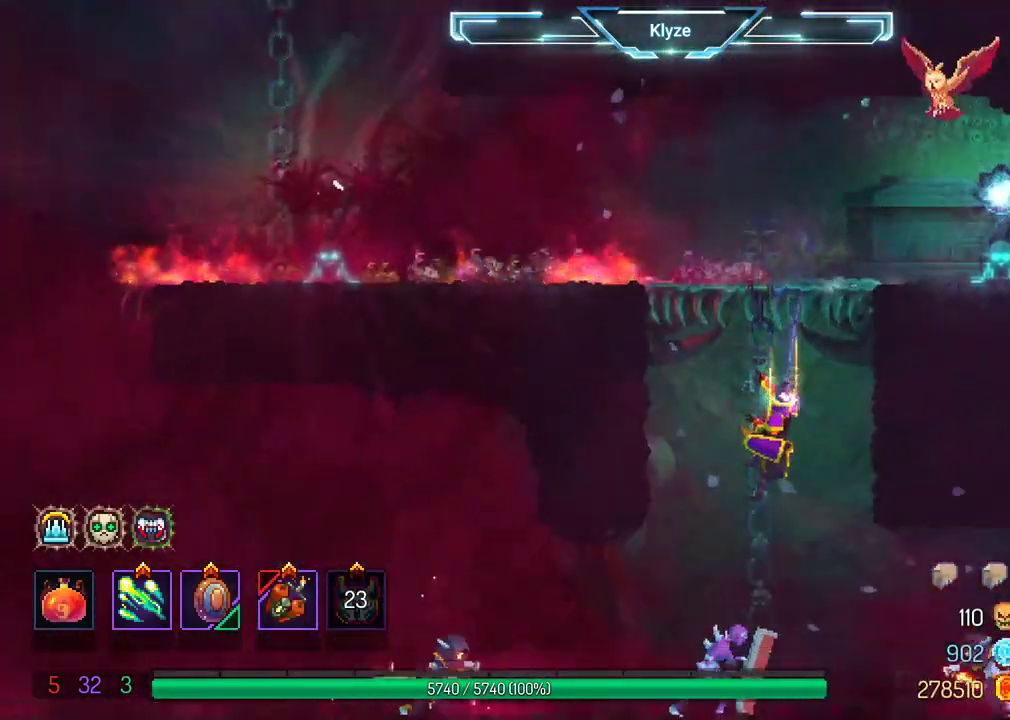
{"buttons": [], "left_stick": "center", "right_stick": "center", "events": []}
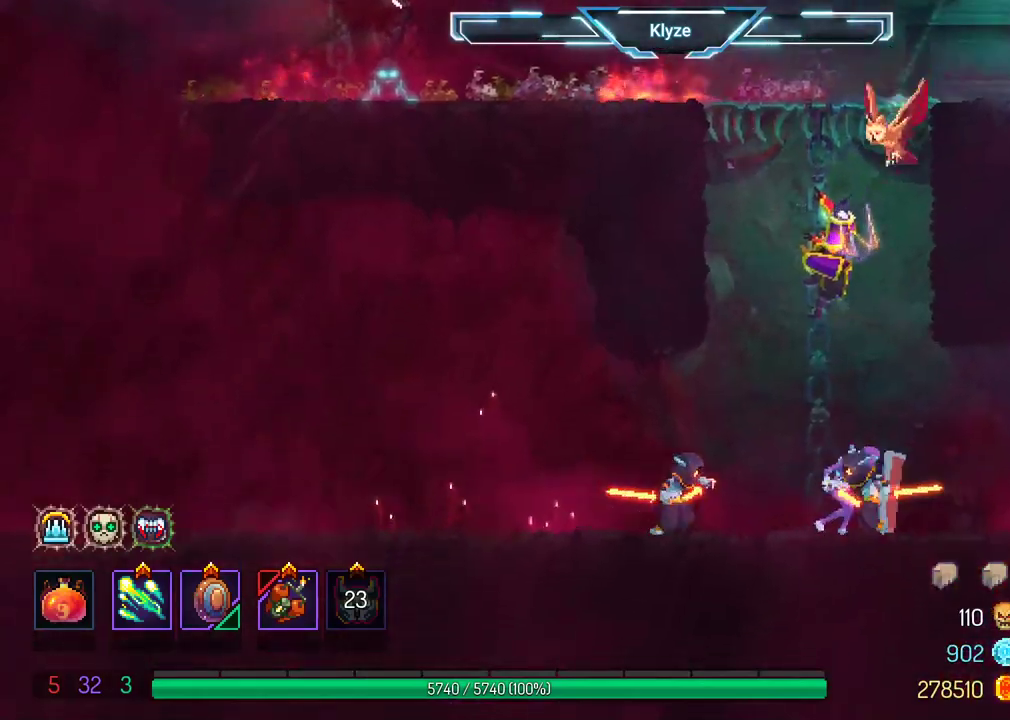
{"buttons": ["L2"], "left_stick": "center", "right_stick": "center", "events": [[467, "L2", "down"]]}
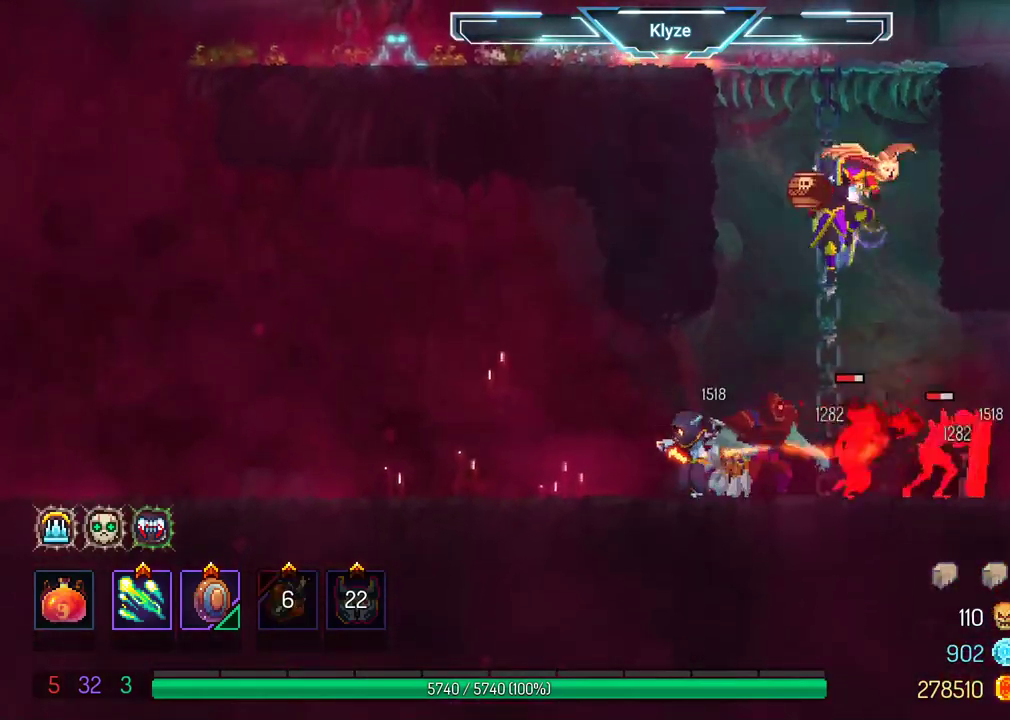
{"buttons": ["B", "DPAD_LEFT"], "left_stick": "center", "right_stick": "center", "events": [[133, "L2", "up"], [317, "DPAD_LEFT", "down"], [417, "B", "down"]]}
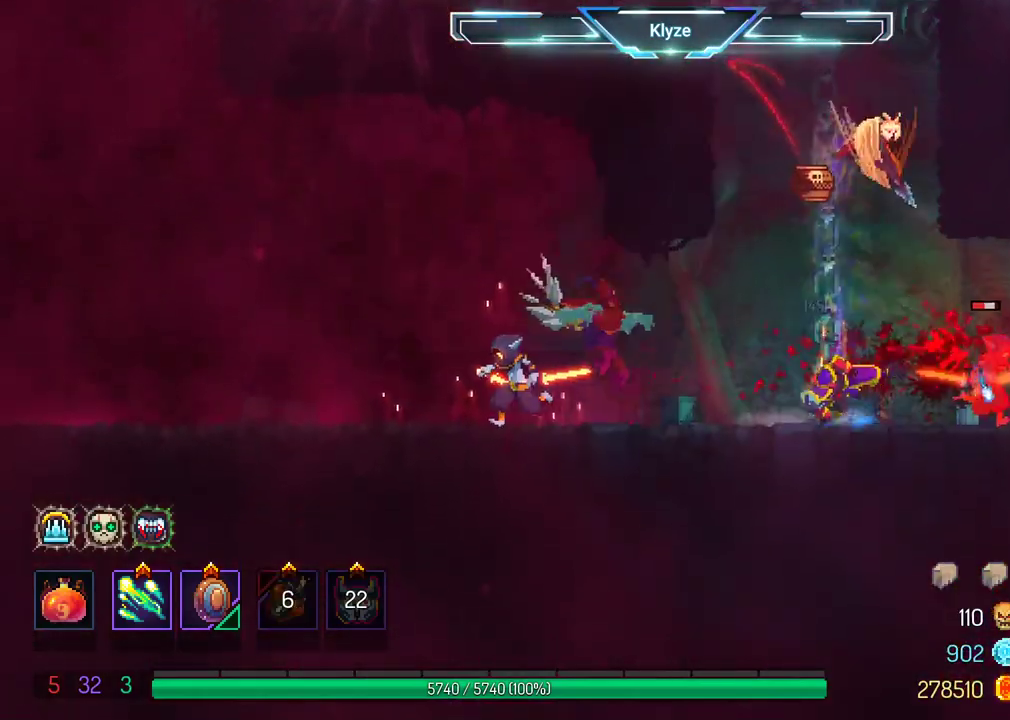
{"buttons": ["DPAD_LEFT"], "left_stick": "center", "right_stick": "left", "events": [[67, "B", "up"], [317, "A", "down"], [483, "A", "up"], [483, "right_stick", "left"]]}
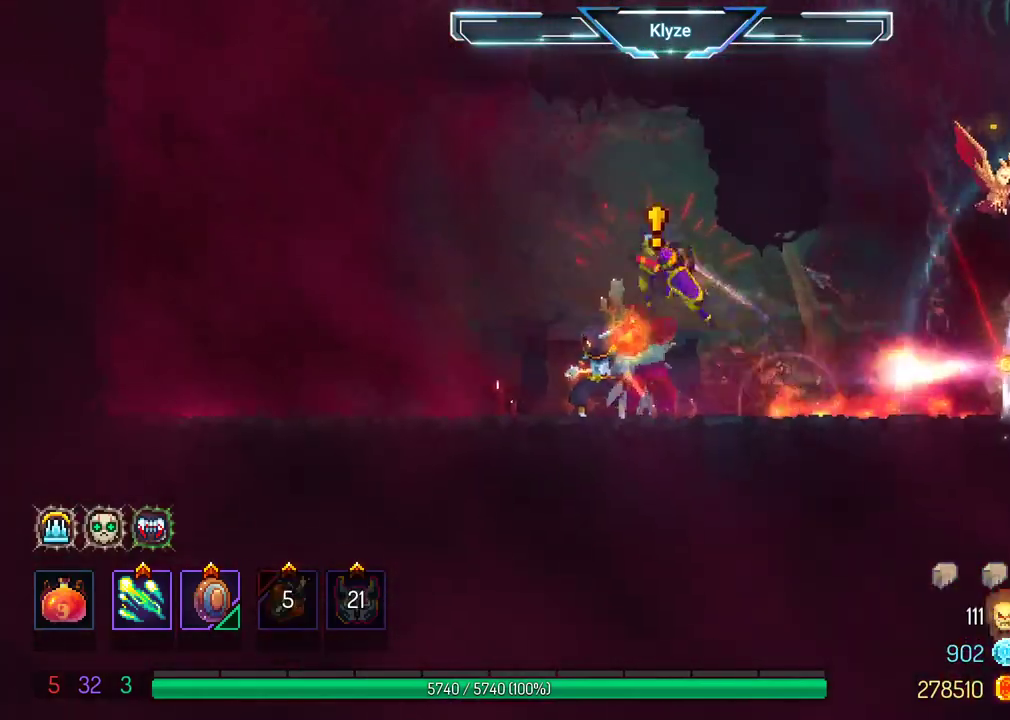
{"buttons": ["B", "DPAD_LEFT"], "left_stick": "center", "right_stick": "center", "events": [[17, "A", "down"], [17, "right_stick", "center"], [200, "A", "up"], [383, "B", "down"]]}
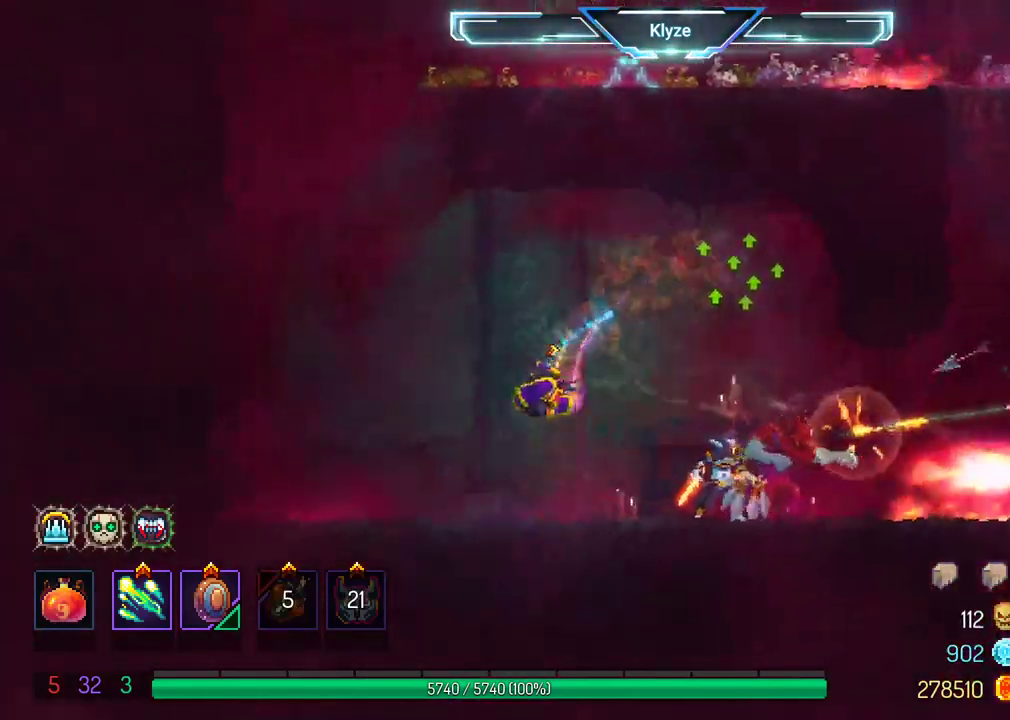
{"buttons": ["X"], "left_stick": "center", "right_stick": "center", "events": [[17, "B", "up"], [33, "DPAD_LEFT", "up"], [50, "DPAD_DOWN", "down"], [83, "DPAD_RIGHT", "down"], [133, "X", "down"], [217, "DPAD_DOWN", "up"], [233, "X", "up"], [250, "DPAD_RIGHT", "up"], [333, "X", "down"], [417, "X", "up"], [500, "X", "down"]]}
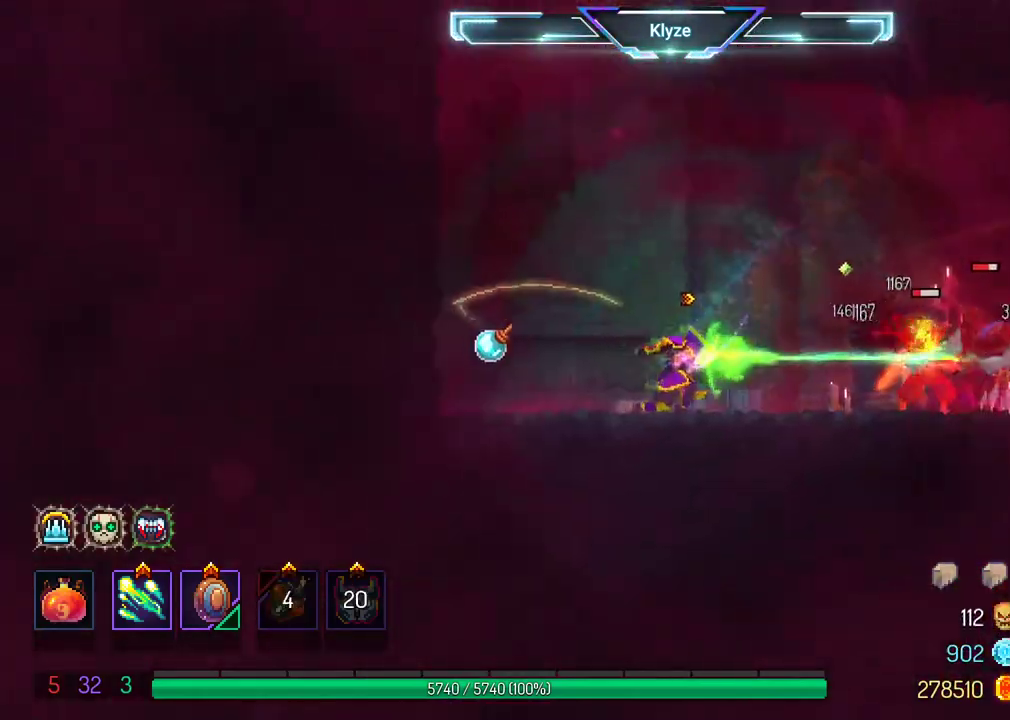
{"buttons": ["X"], "left_stick": "center", "right_stick": "center", "events": [[100, "X", "up"], [183, "X", "down"], [267, "X", "up"], [367, "X", "down"], [433, "X", "up"], [500, "X", "down"]]}
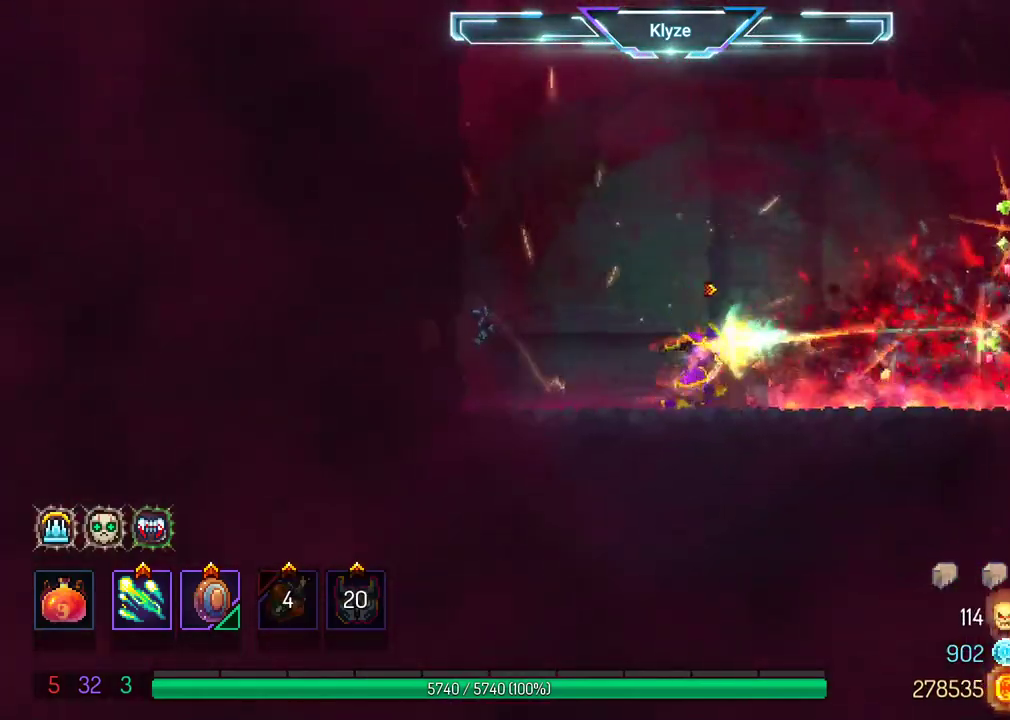
{"buttons": [], "left_stick": "center", "right_stick": "center", "events": [[100, "X", "up"], [183, "X", "down"], [283, "X", "up"], [350, "X", "down"], [450, "X", "up"]]}